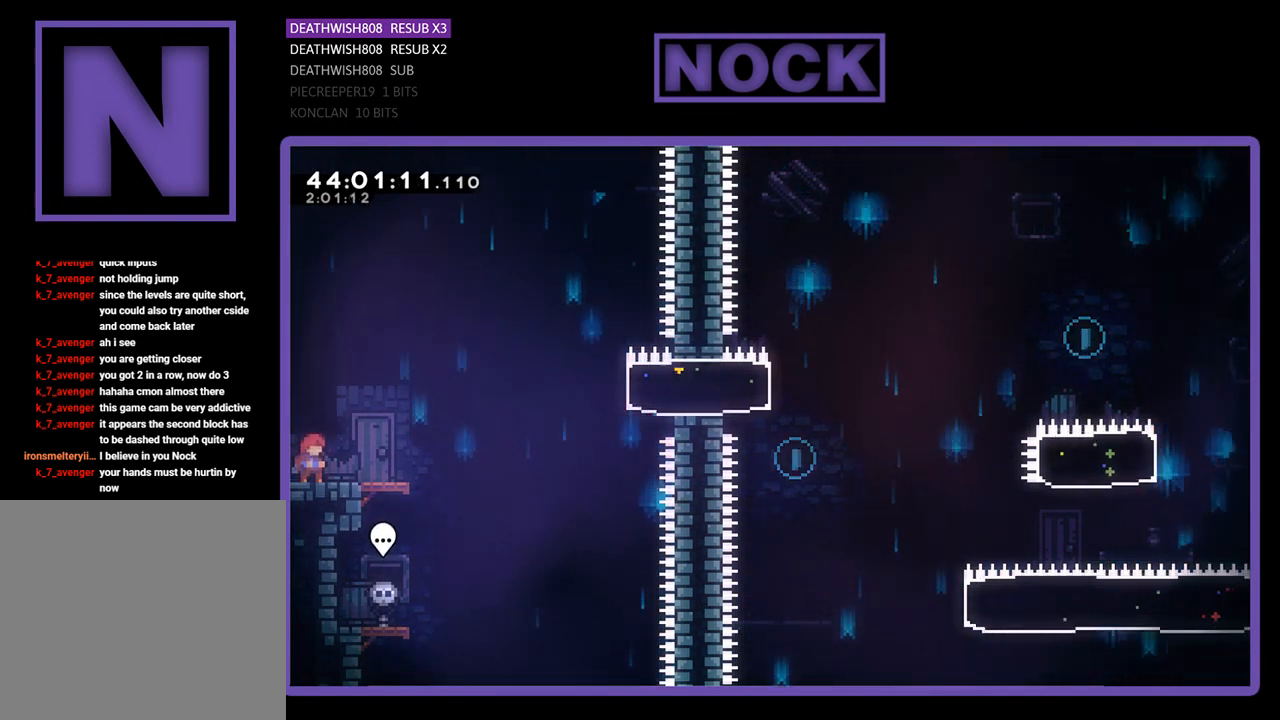
Gameplay with a controller (PlayStation layout); each line is a JSON object with the inputs held at the frame after it. "events" lists button and stick changes between this image and that frame as [ms after this image, input, new state], when the widget could be followed in between. Not read: right_stick.
{"buttons": ["R2"], "left_stick": "center", "events": [[167, "R2", "down"]]}
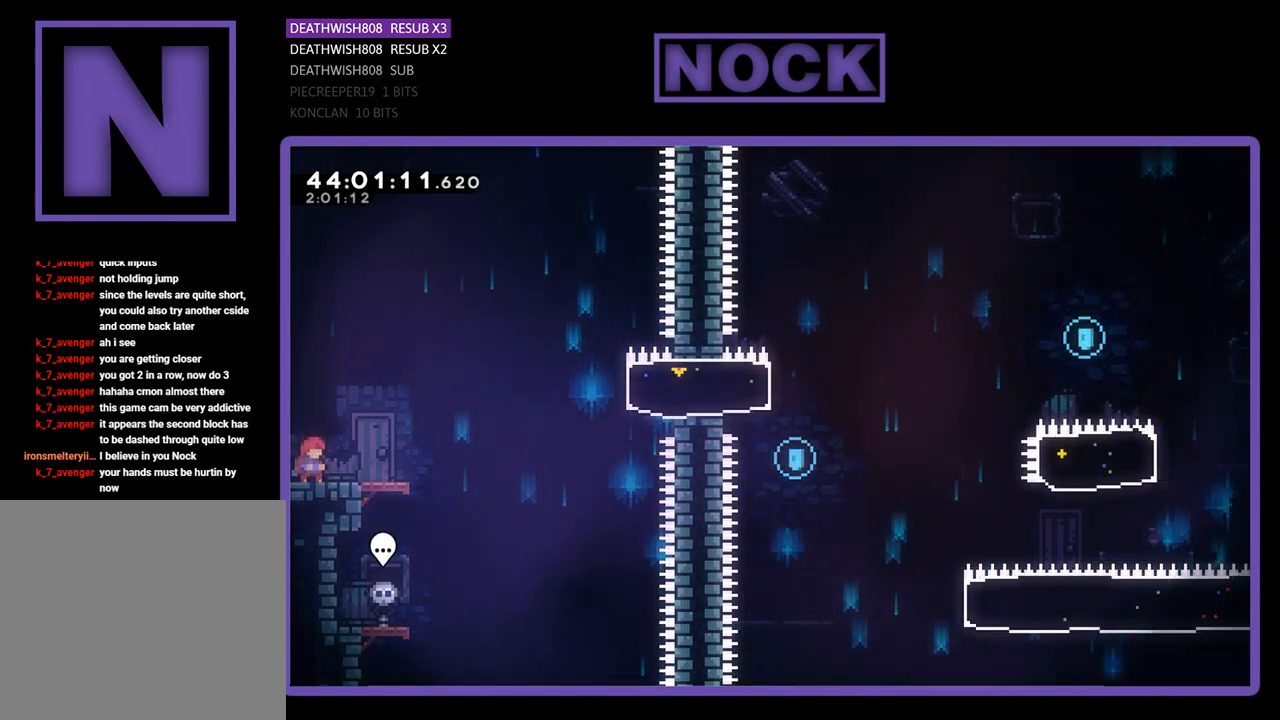
{"buttons": ["CROSS", "R2", "DPAD_RIGHT"], "left_stick": "center", "events": [[100, "DPAD_RIGHT", "down"], [467, "CROSS", "down"]]}
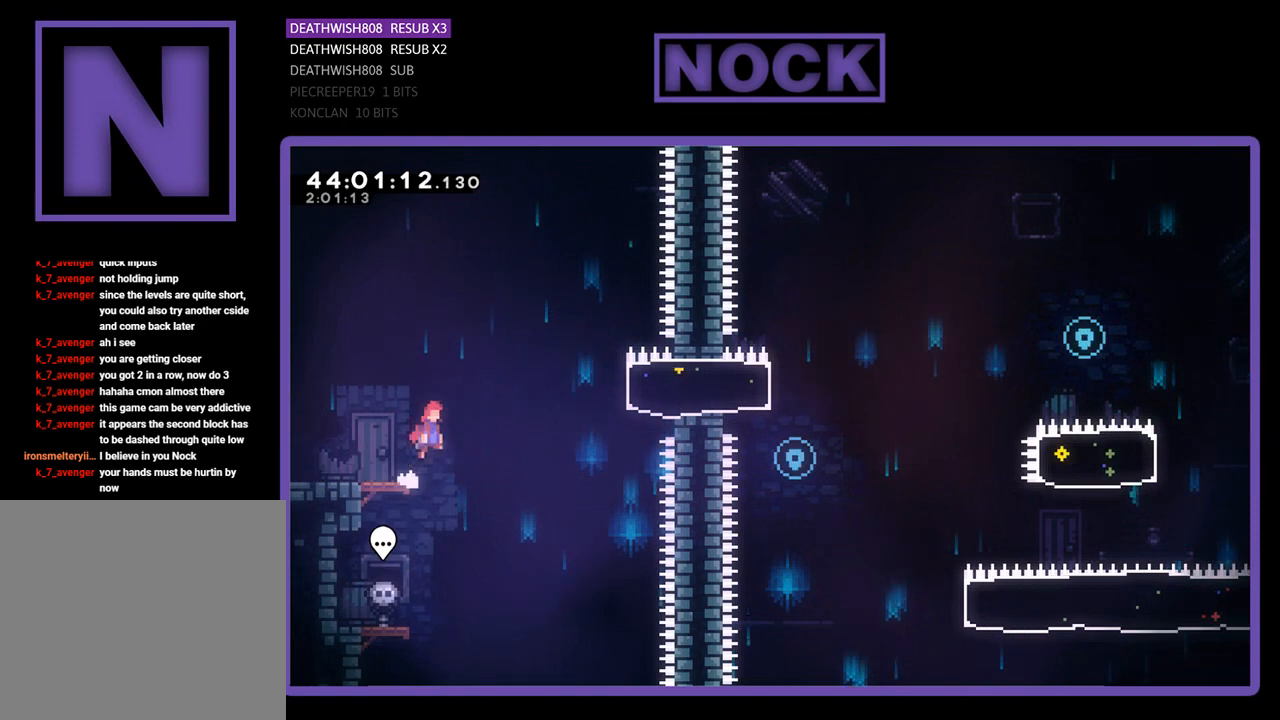
{"buttons": ["CIRCLE", "R2", "DPAD_RIGHT"], "left_stick": "center", "events": [[300, "CROSS", "up"], [367, "CIRCLE", "down"]]}
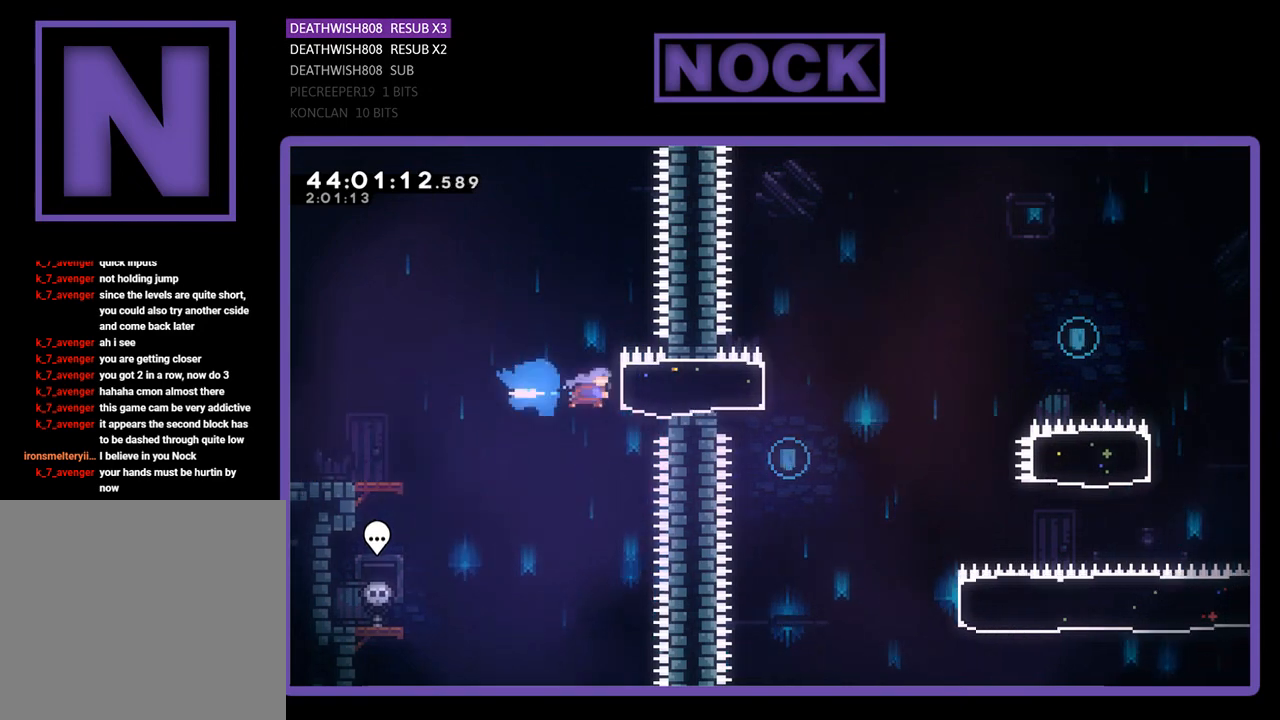
{"buttons": ["CROSS", "R2", "DPAD_RIGHT"], "left_stick": "center", "events": [[167, "CIRCLE", "up"], [367, "CROSS", "down"]]}
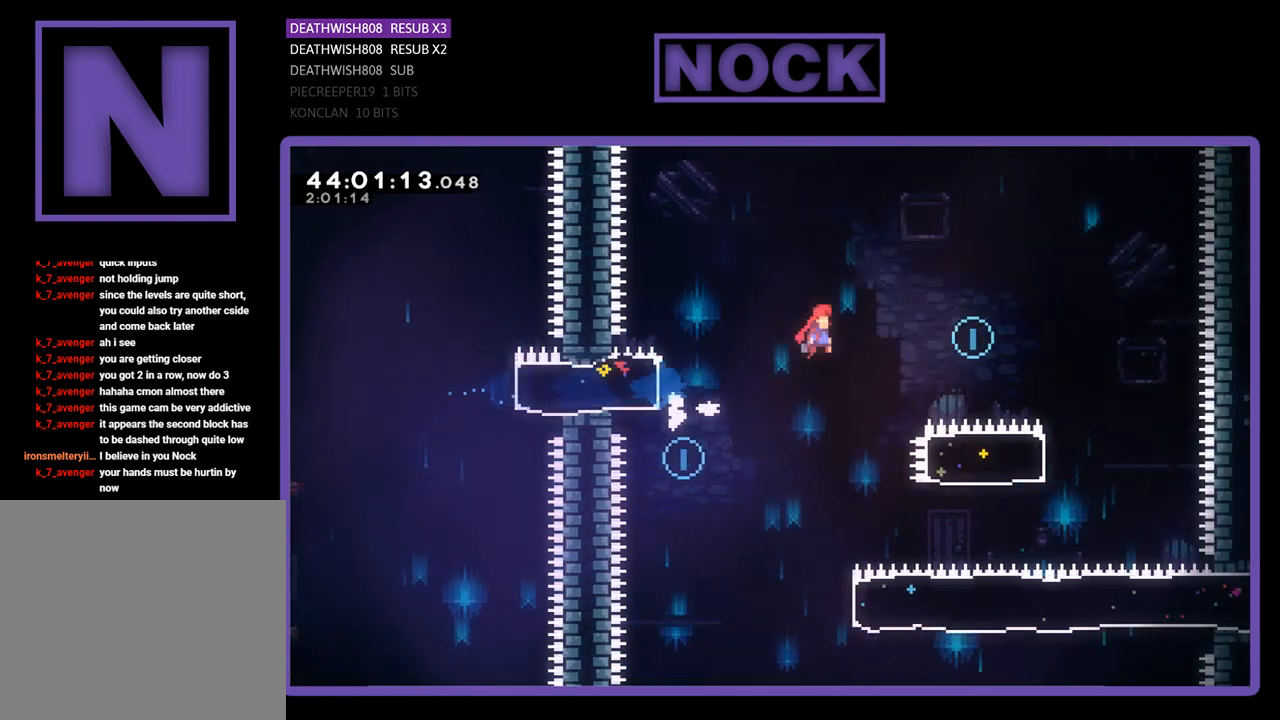
{"buttons": ["R2", "DPAD_RIGHT"], "left_stick": "center", "events": [[500, "CROSS", "up"]]}
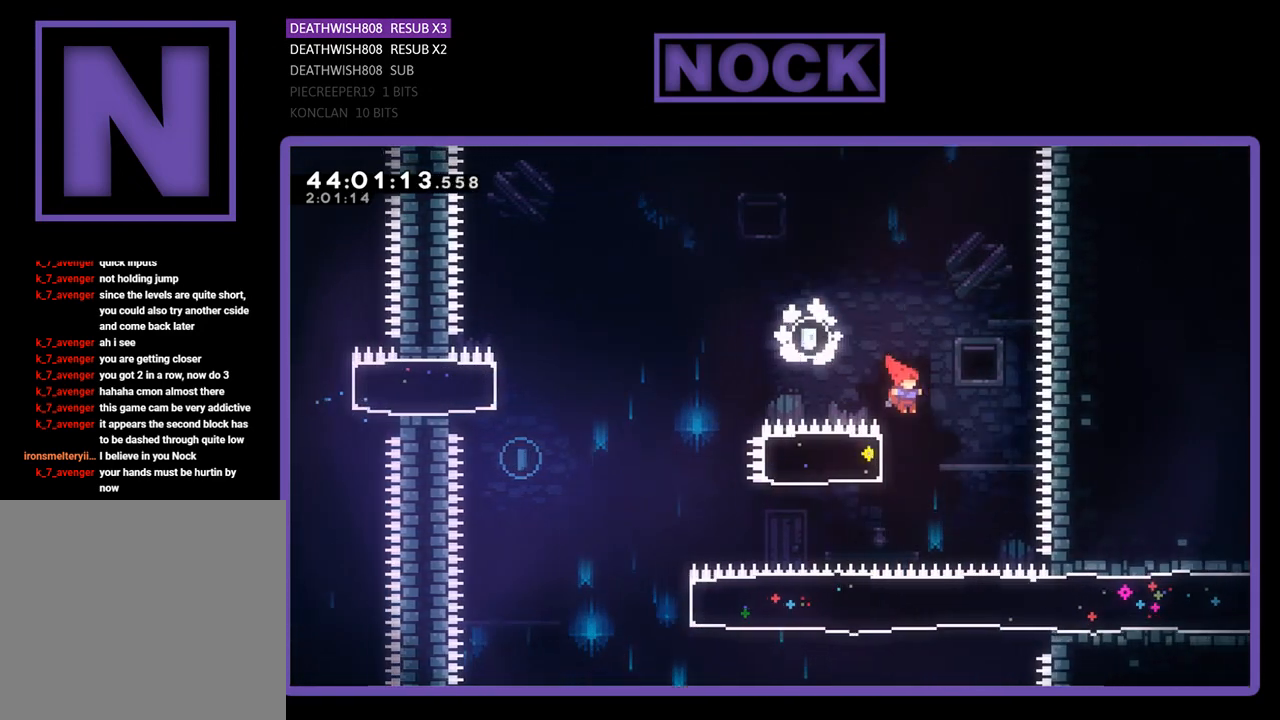
{"buttons": ["R2", "DPAD_LEFT"], "left_stick": "center", "events": [[33, "DPAD_RIGHT", "up"], [67, "DPAD_LEFT", "down"], [133, "CIRCLE", "down"], [367, "CIRCLE", "up"]]}
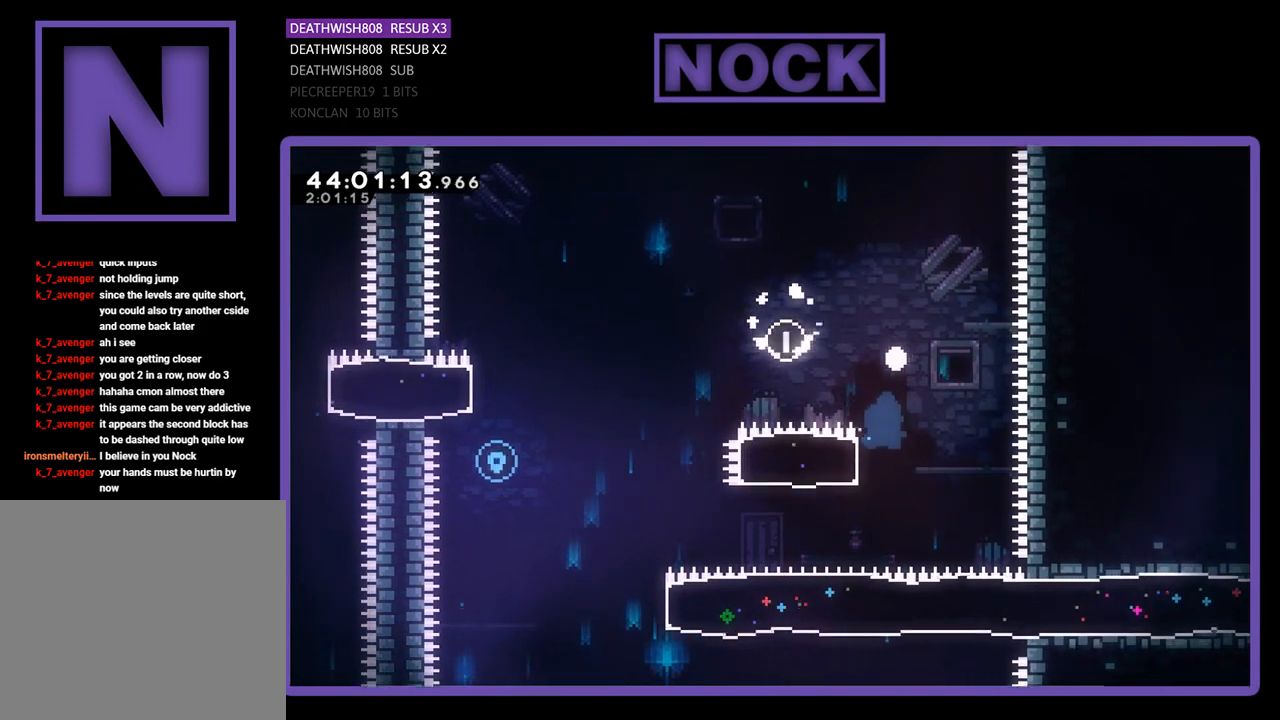
{"buttons": [], "left_stick": "center", "events": [[167, "DPAD_LEFT", "up"], [233, "R2", "up"]]}